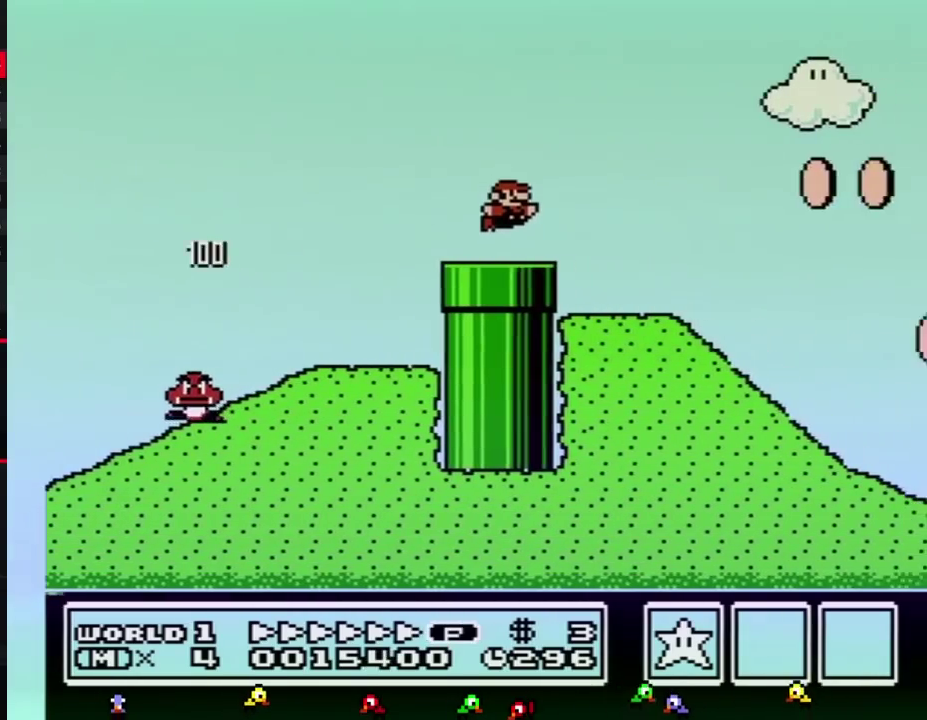
Gameplay with a controller (Nintendo layout); each line is a JSON object with the inputs held at the frame after it. "events" lists button and stick changes between this image and that frame as [ms after this image, input, new state], when the widget could be followed in between. Not read: L3 R3.
{"buttons": ["B", "DPAD_RIGHT"], "events": []}
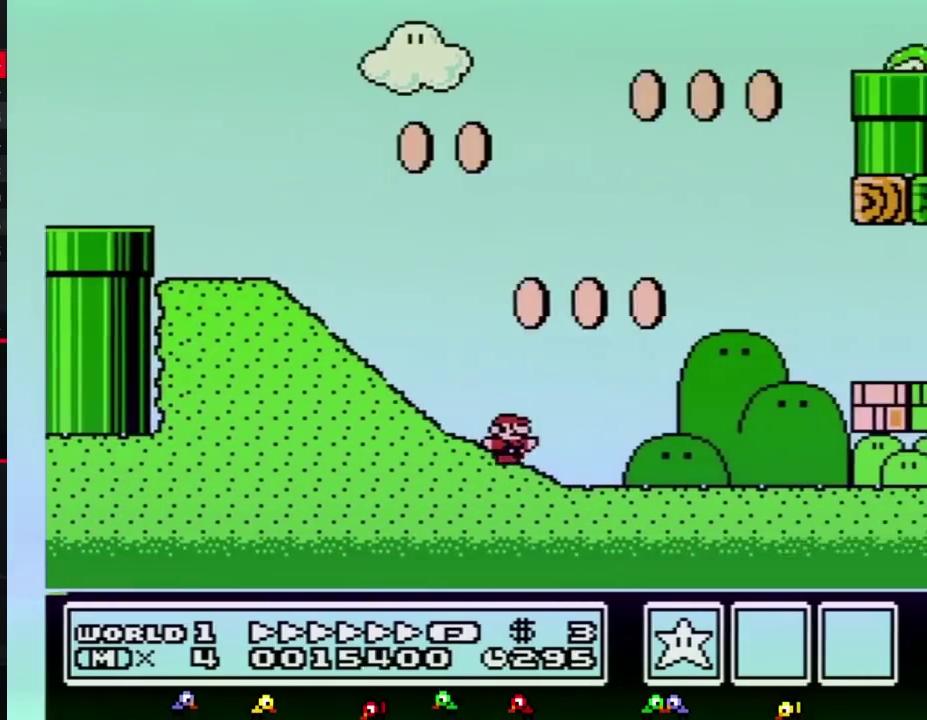
{"buttons": ["B", "DPAD_RIGHT"], "events": []}
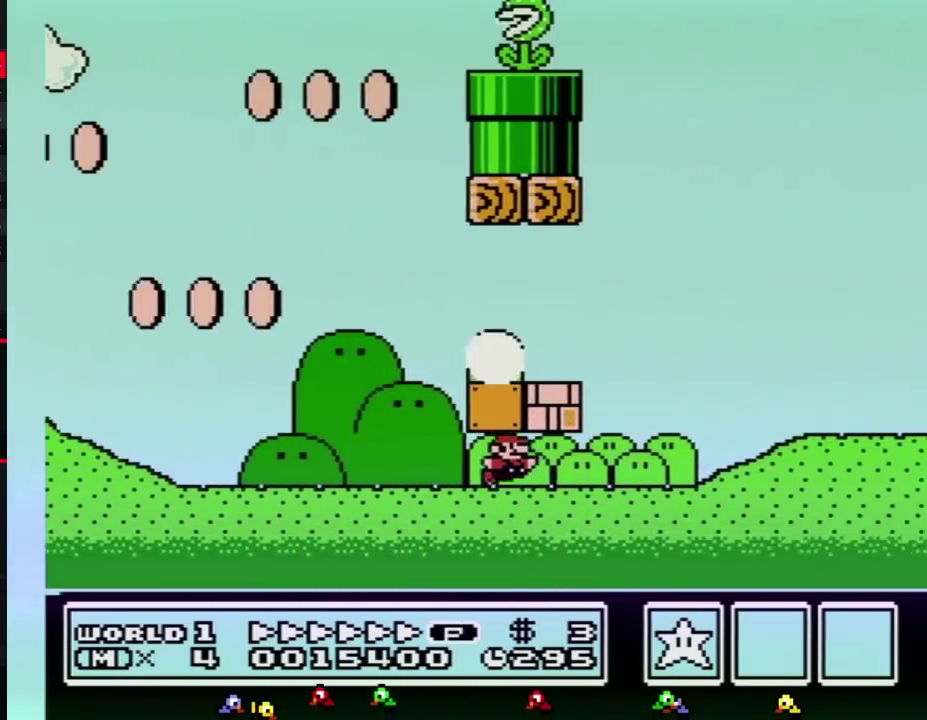
{"buttons": ["A", "B", "DPAD_RIGHT"], "events": [[67, "A", "down"], [133, "A", "up"], [217, "A", "down"]]}
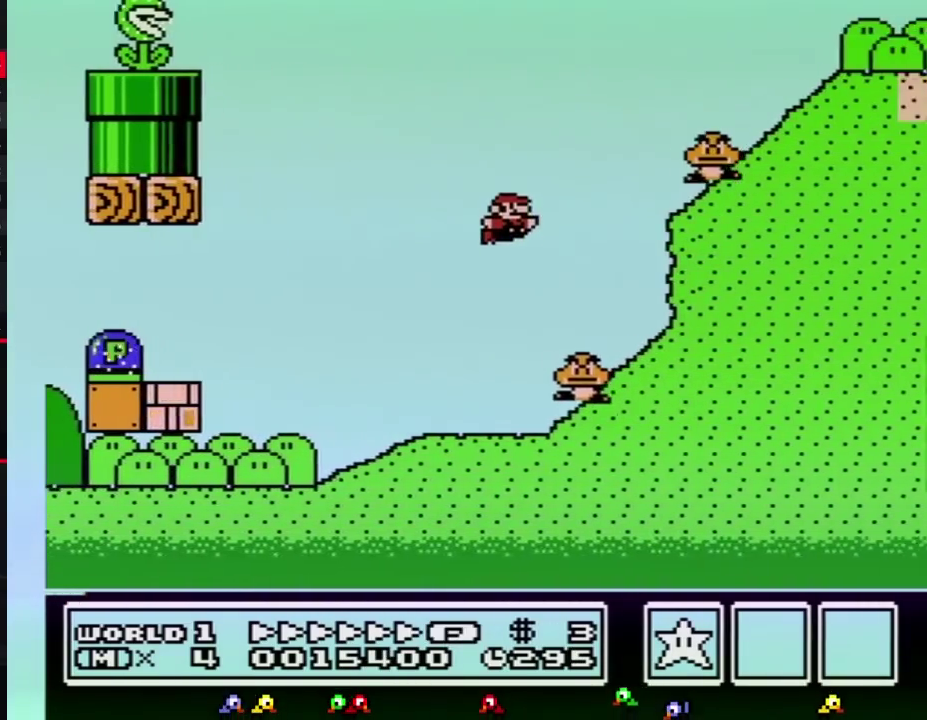
{"buttons": ["B", "DPAD_RIGHT"], "events": [[250, "A", "up"]]}
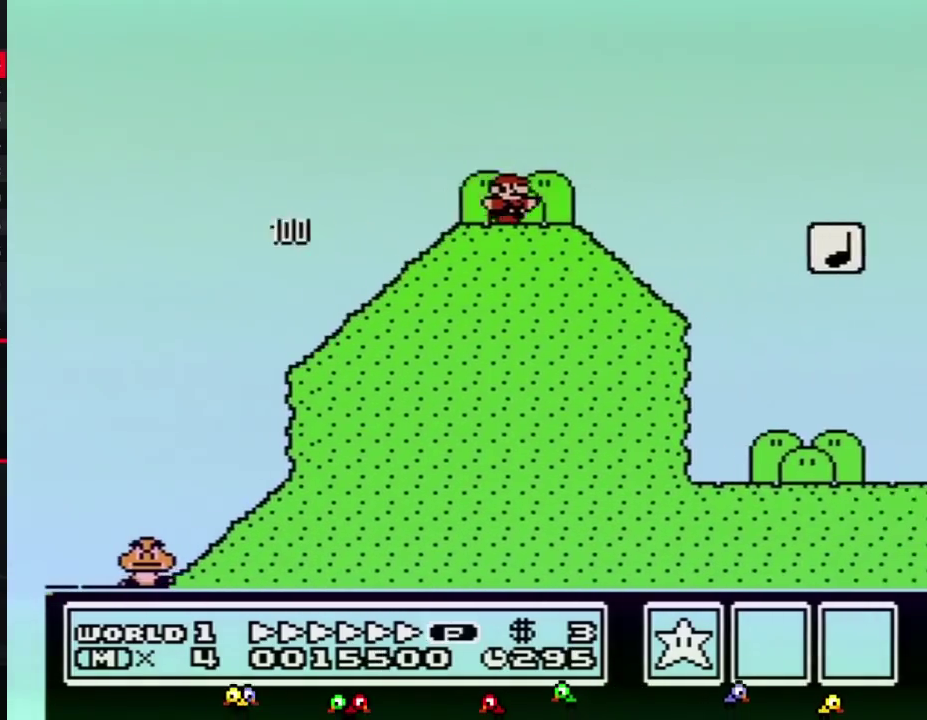
{"buttons": ["B", "DPAD_RIGHT"], "events": [[283, "A", "down"], [500, "A", "up"]]}
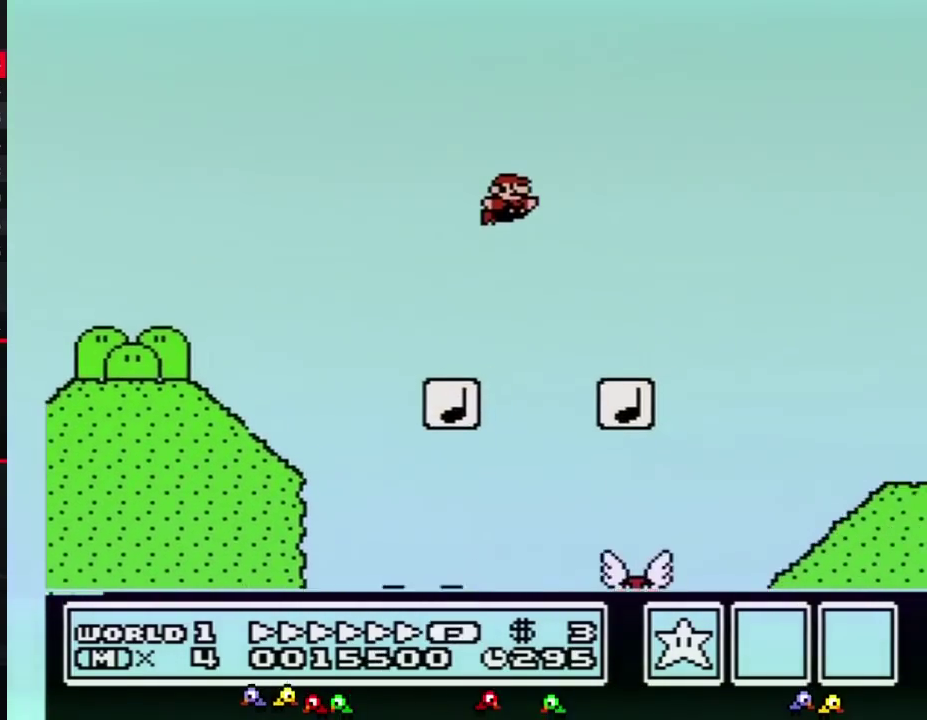
{"buttons": ["B", "DPAD_RIGHT"], "events": []}
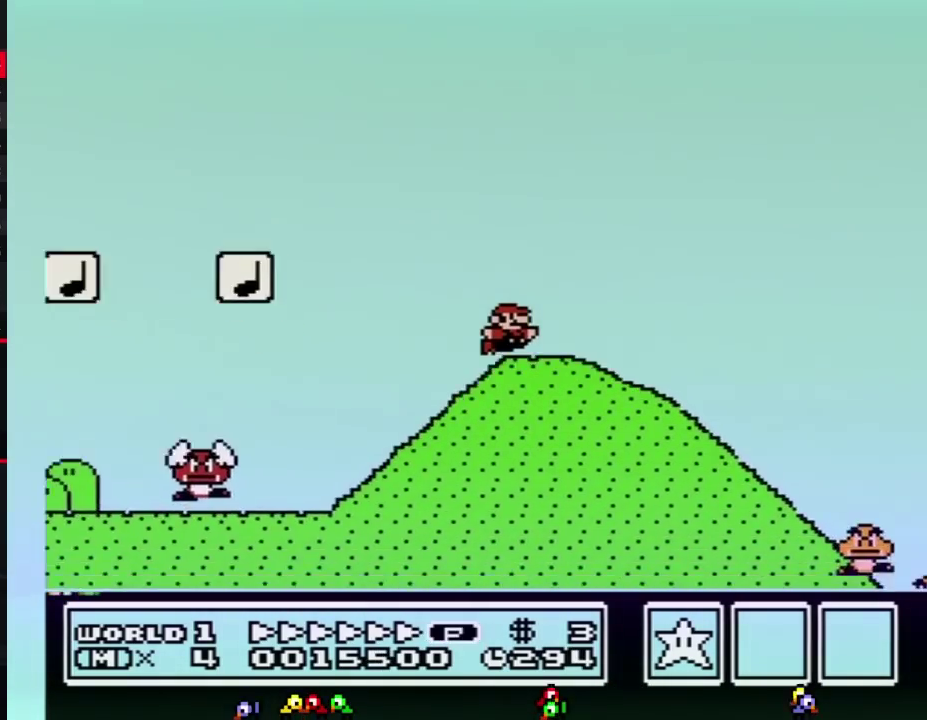
{"buttons": ["A", "B", "DPAD_RIGHT"], "events": [[450, "A", "down"]]}
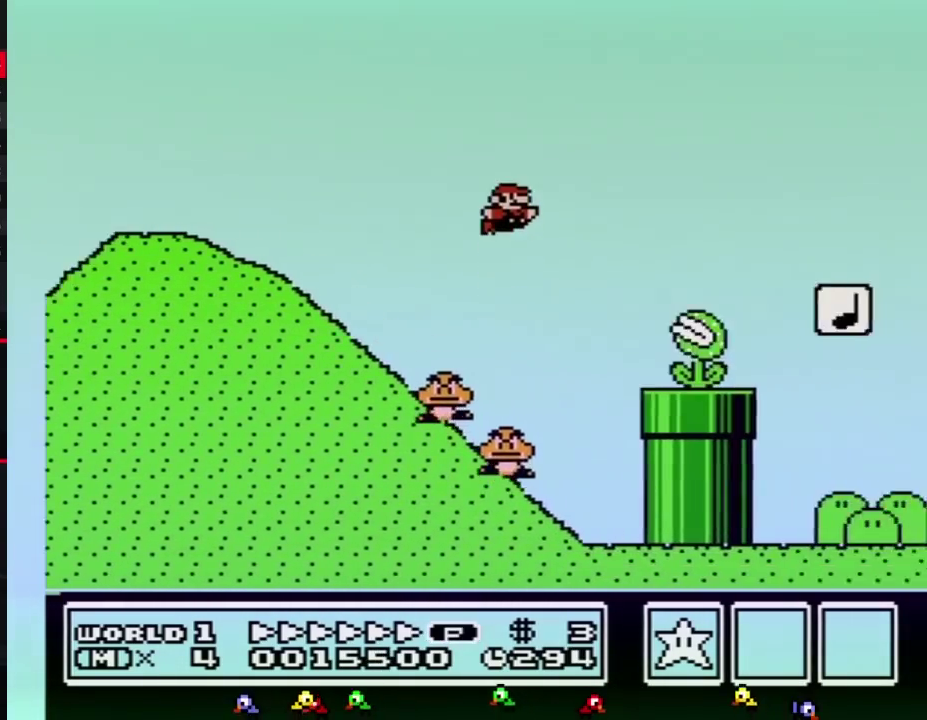
{"buttons": ["B", "DPAD_RIGHT"], "events": [[417, "A", "up"]]}
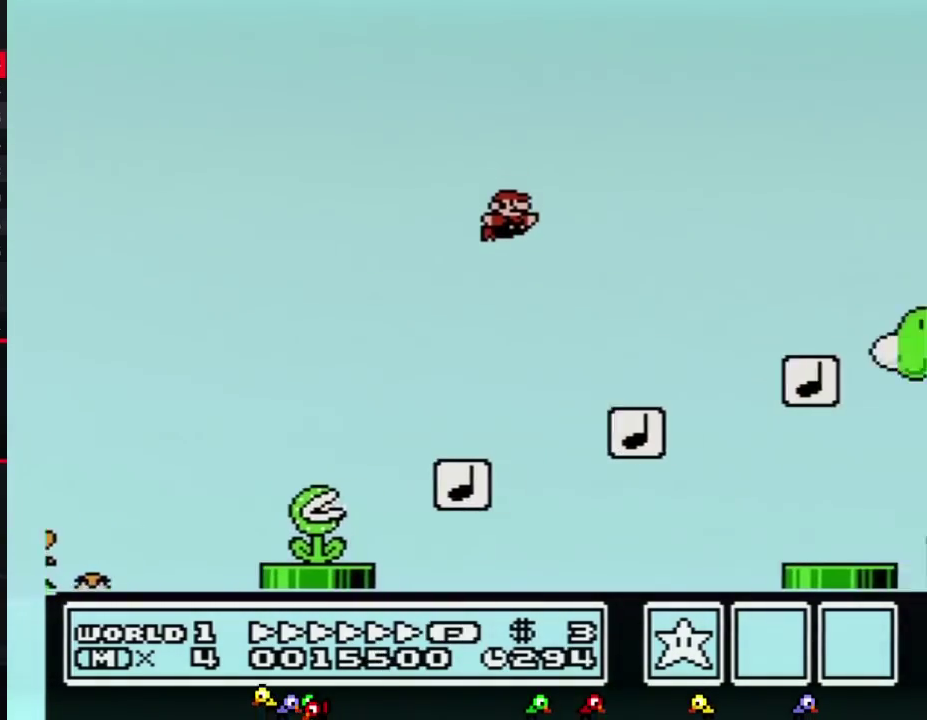
{"buttons": ["B", "DPAD_RIGHT"], "events": []}
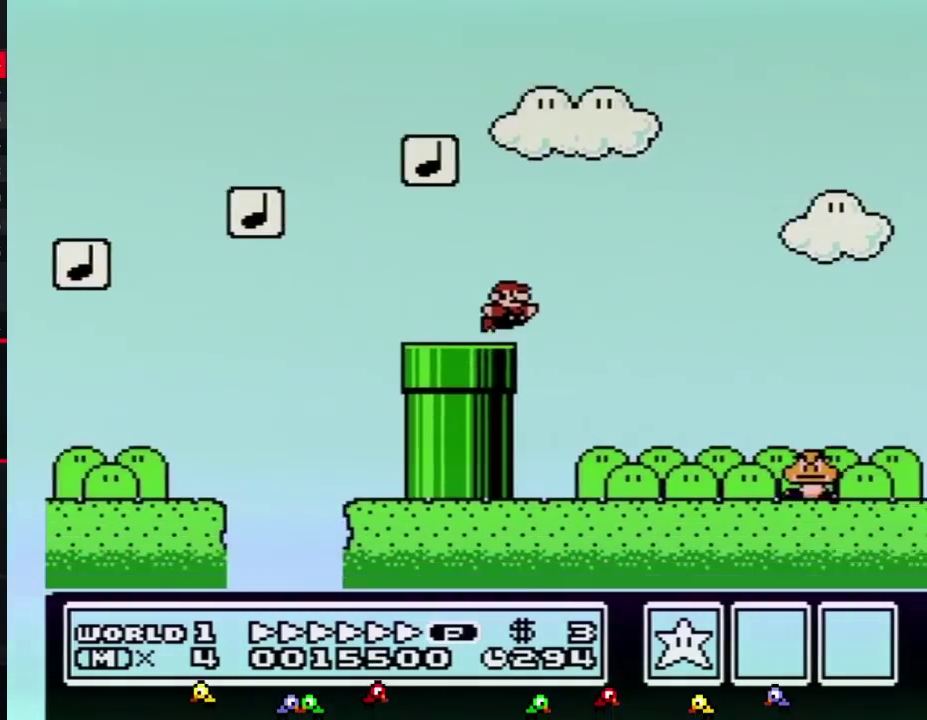
{"buttons": ["B", "DPAD_RIGHT"], "events": [[100, "A", "down"], [500, "A", "up"]]}
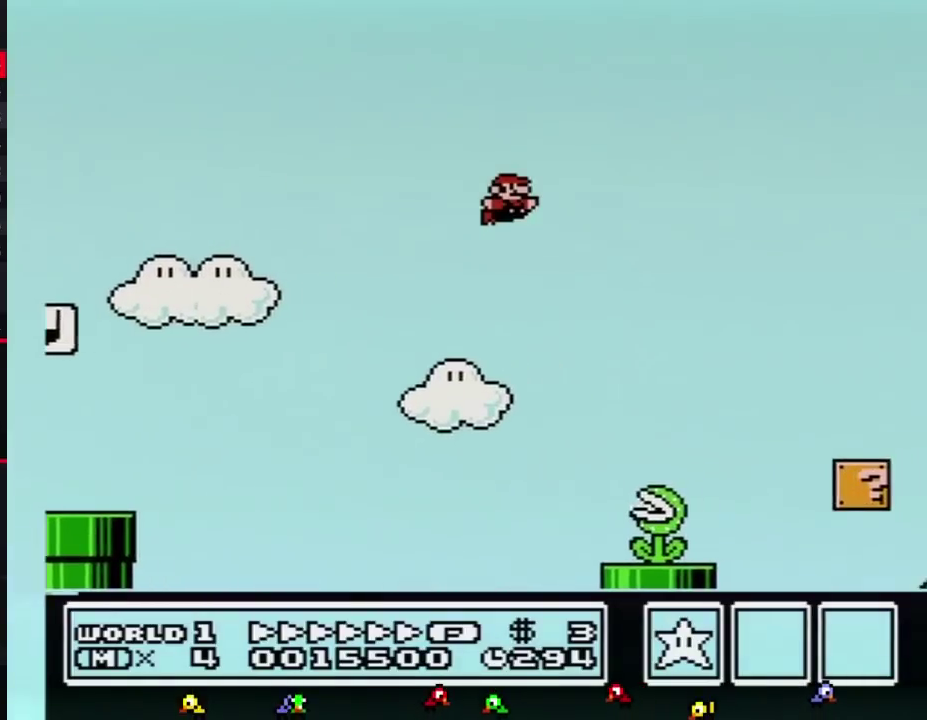
{"buttons": ["B", "DPAD_RIGHT"], "events": []}
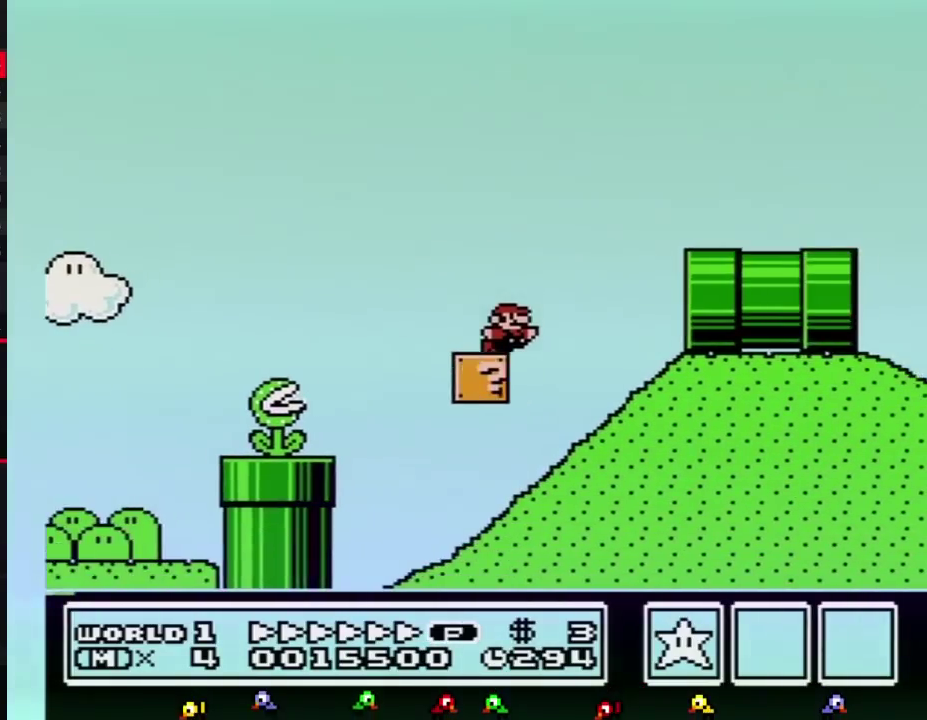
{"buttons": ["B", "DPAD_RIGHT"], "events": [[100, "A", "down"], [283, "A", "up"]]}
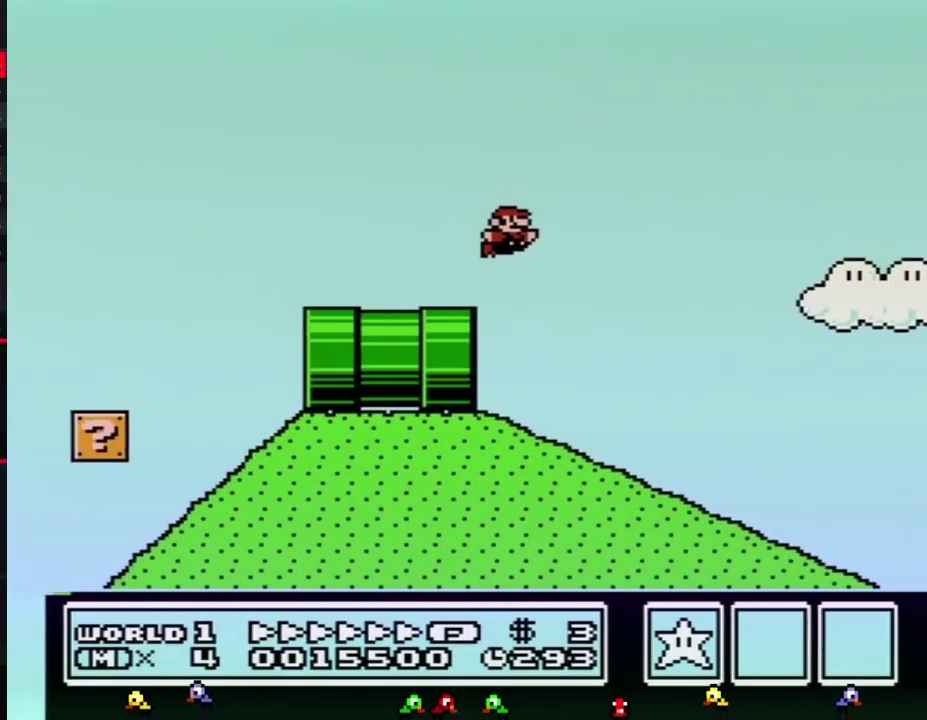
{"buttons": ["B", "DPAD_RIGHT"], "events": []}
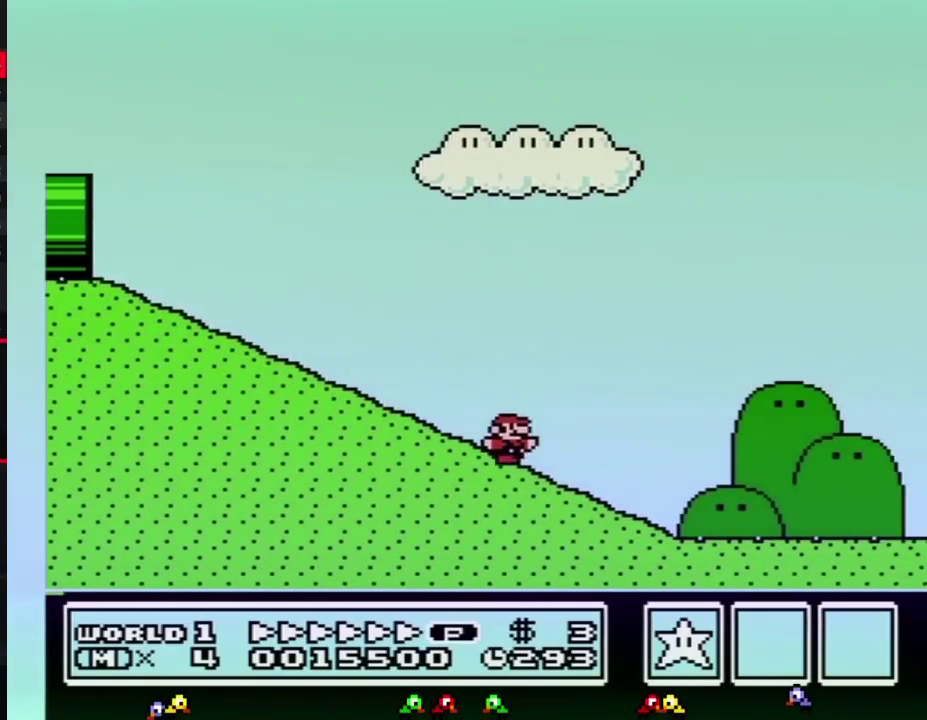
{"buttons": ["B", "DPAD_RIGHT"], "events": []}
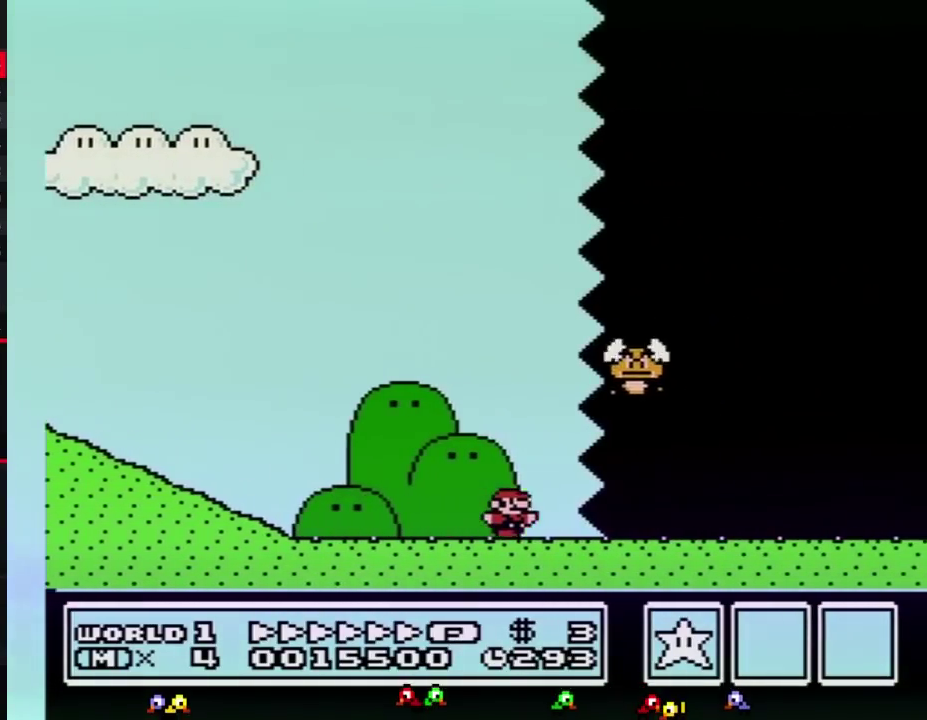
{"buttons": ["B", "DPAD_RIGHT"], "events": []}
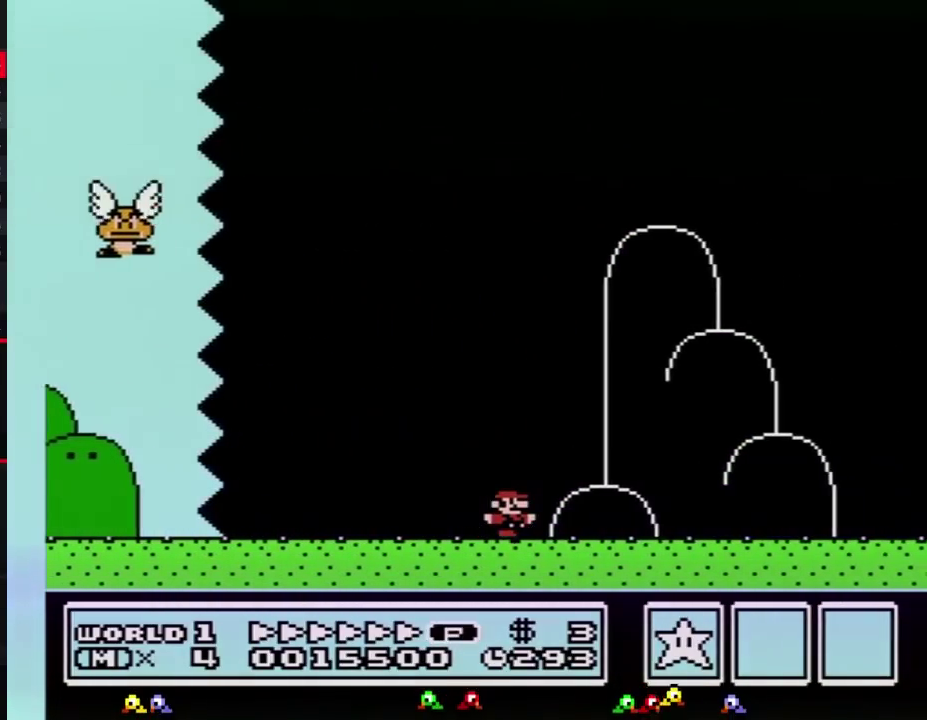
{"buttons": ["B", "DPAD_LEFT"], "events": [[383, "DPAD_LEFT", "down"], [383, "DPAD_RIGHT", "up"]]}
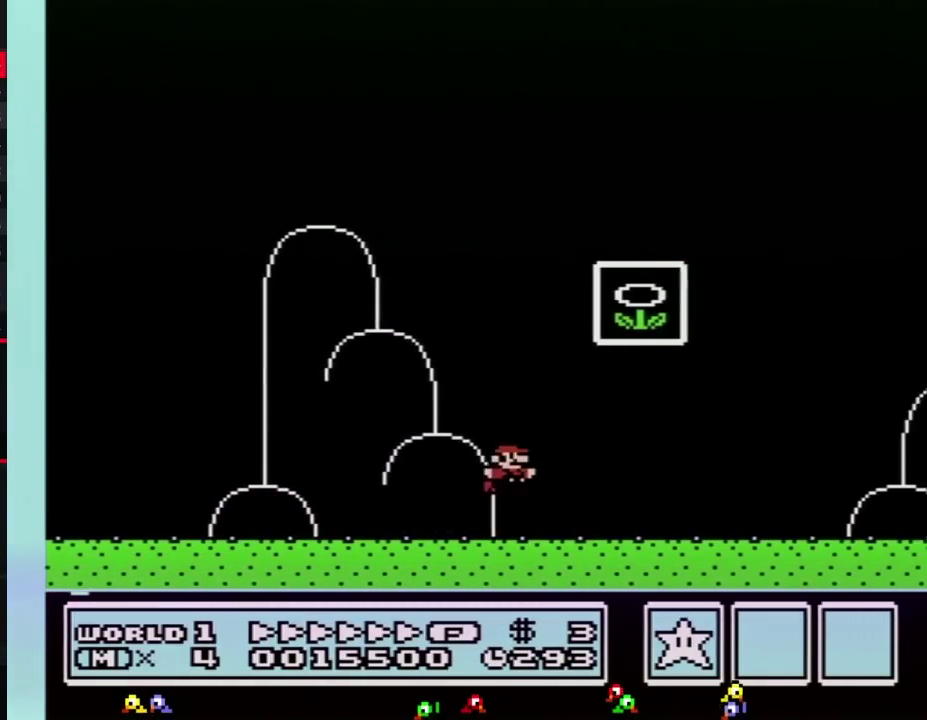
{"buttons": [], "events": [[33, "A", "down"], [67, "DPAD_LEFT", "up"], [67, "DPAD_RIGHT", "down"], [350, "A", "up"], [417, "B", "up"], [450, "DPAD_RIGHT", "up"]]}